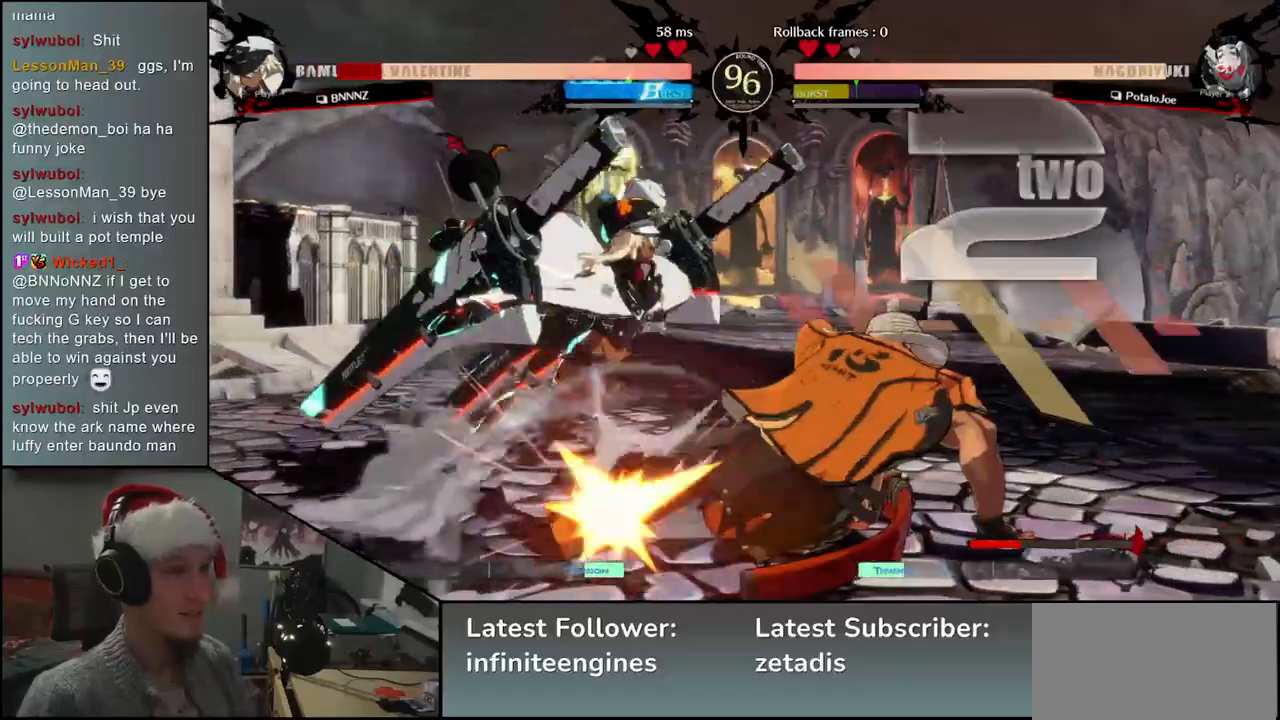
Gameplay with a controller (arcade stick); each line is a JSON object with the inputs held at the frame after it. "events" lists button and stick changes between this image and that frame as [ms after this image, input, new state], when the widget could be followed in between. Not read: L3 R3.
{"buttons": [], "left_stick": "left", "events": [[50, "SQUARE", "up"], [117, "SQUARE", "down"], [183, "SQUARE", "up"], [283, "SQUARE", "down"], [333, "SQUARE", "up"], [417, "SQUARE", "down"], [483, "SQUARE", "up"]]}
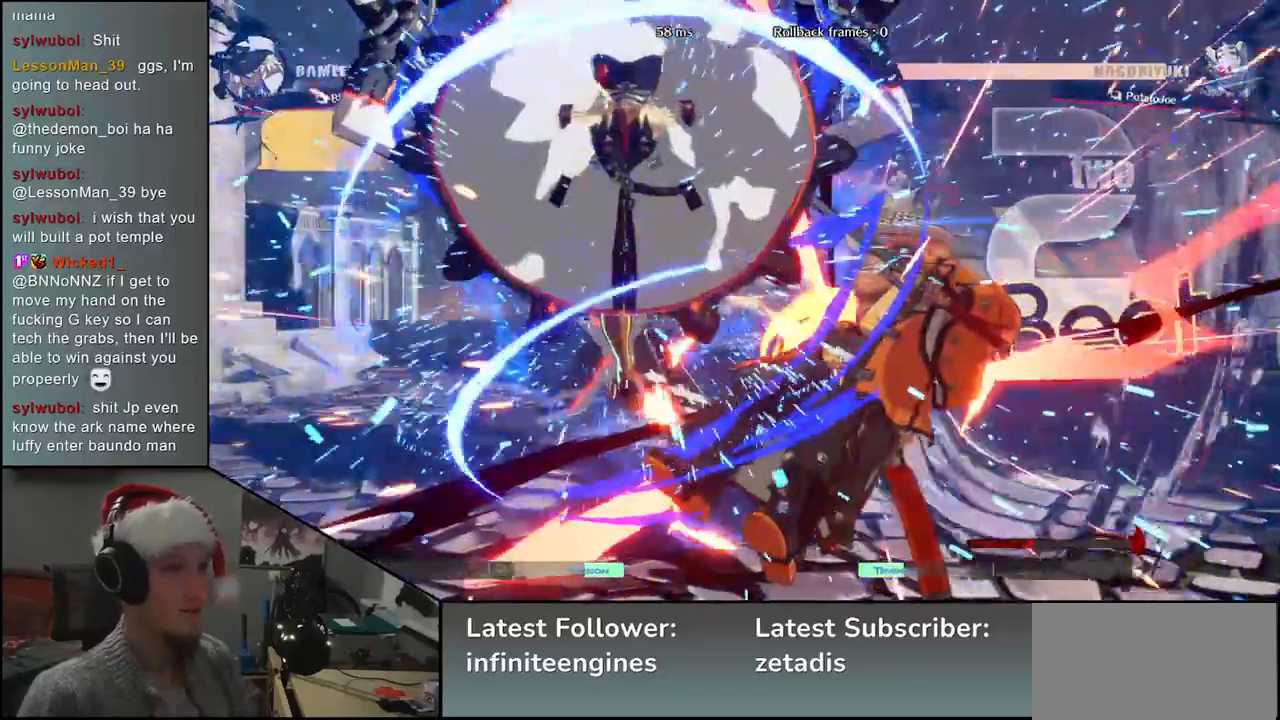
{"buttons": [], "left_stick": "right", "events": [[83, "SQUARE", "down"], [150, "SQUARE", "up"], [317, "left_stick", "right"]]}
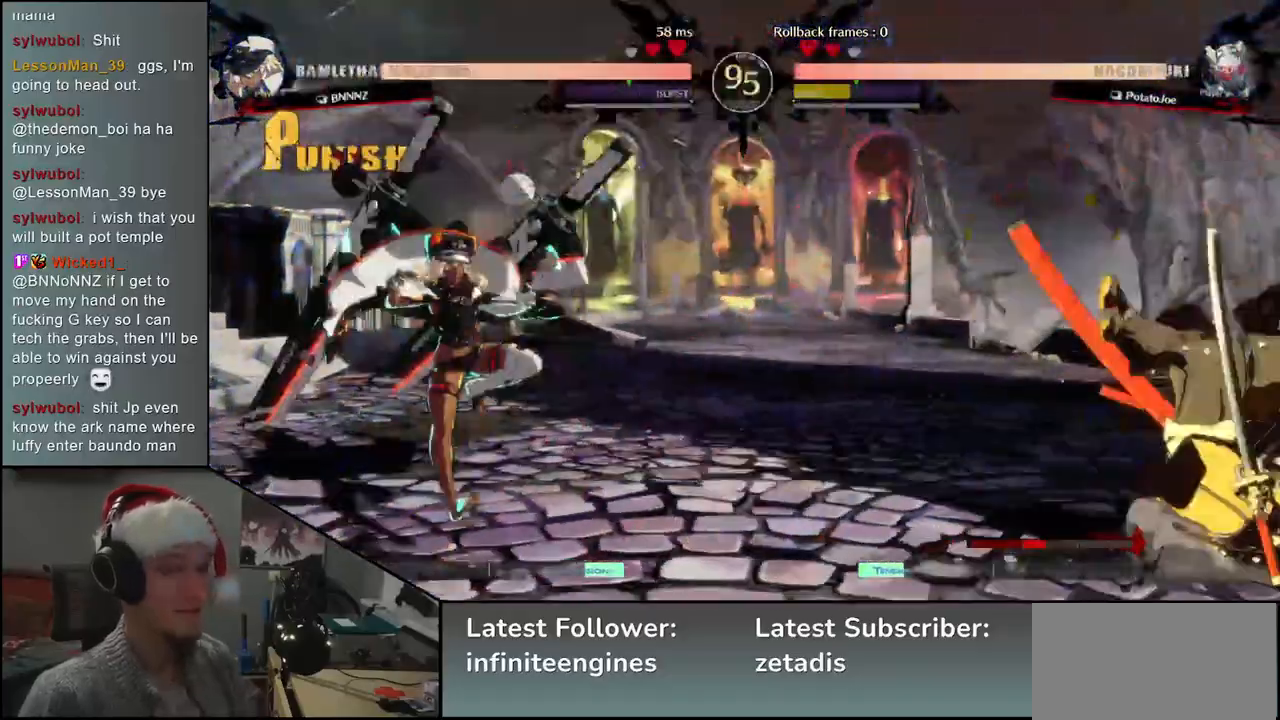
{"buttons": [], "left_stick": "up", "events": [[333, "left_stick", "down"], [383, "left_stick", "left"], [467, "left_stick", "up"]]}
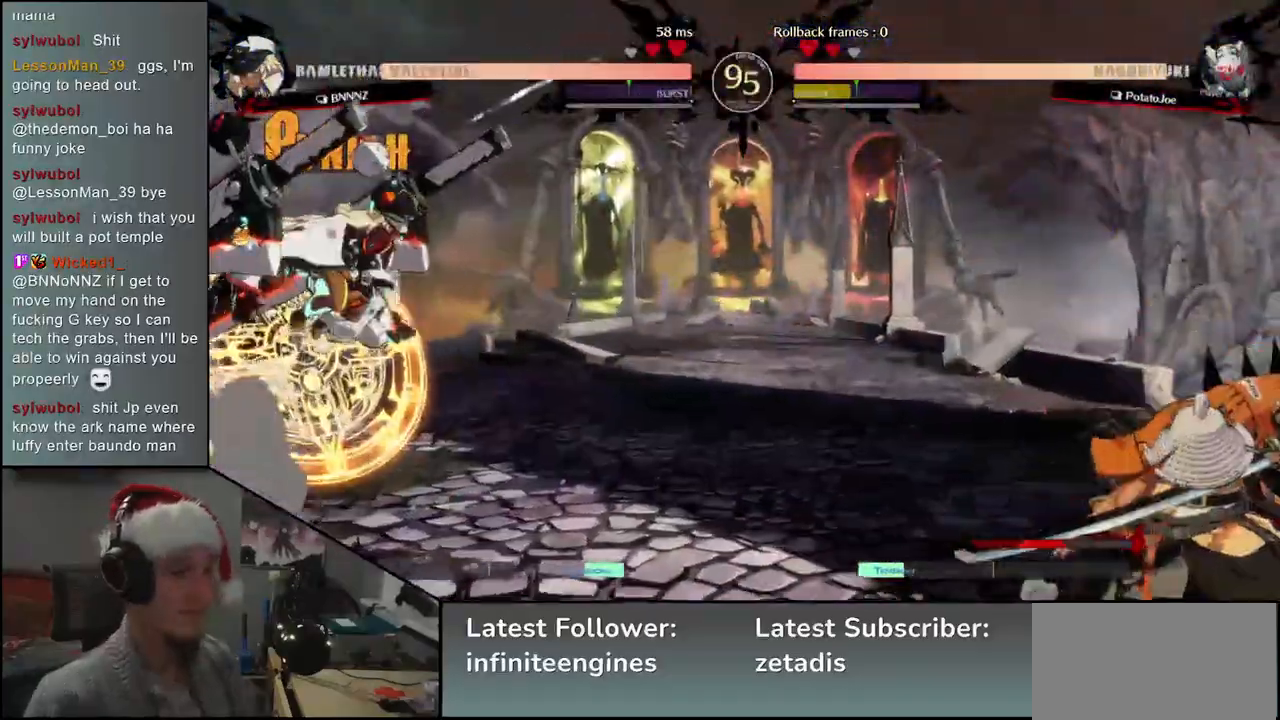
{"buttons": [], "left_stick": "right", "events": [[17, "left_stick", "right"], [333, "L2", "down"], [400, "L2", "up"]]}
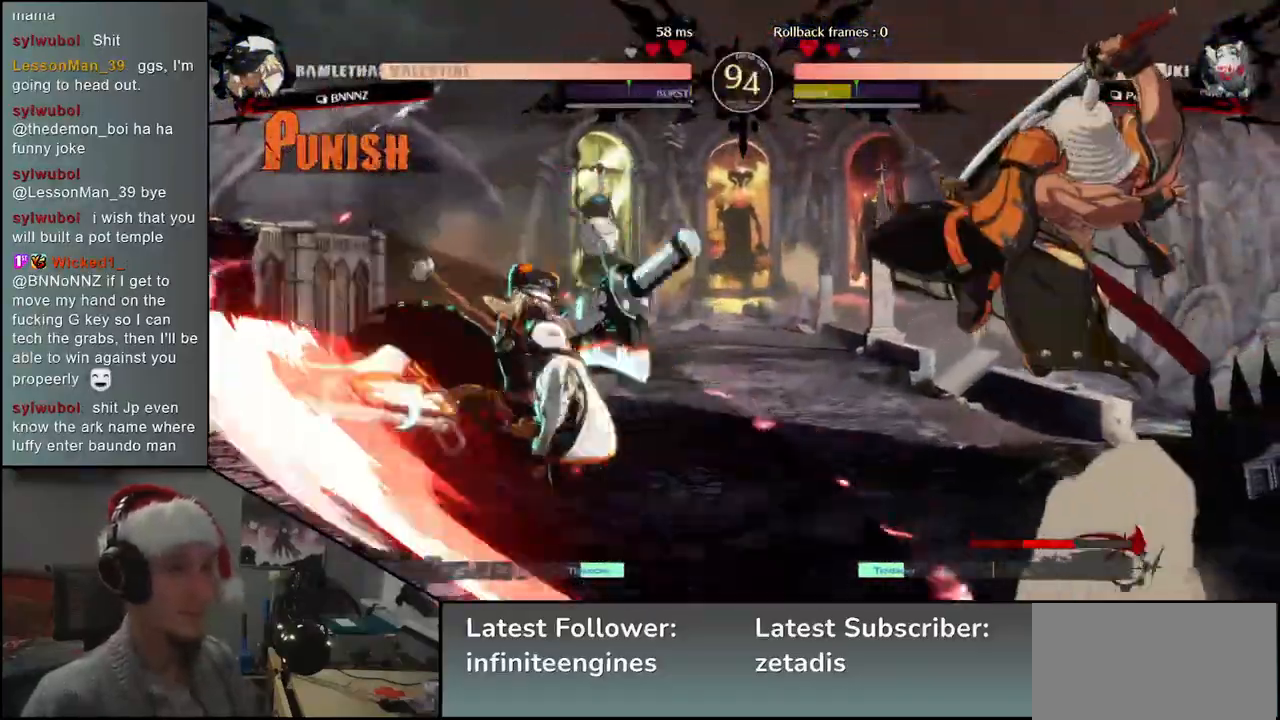
{"buttons": [], "left_stick": "right", "events": []}
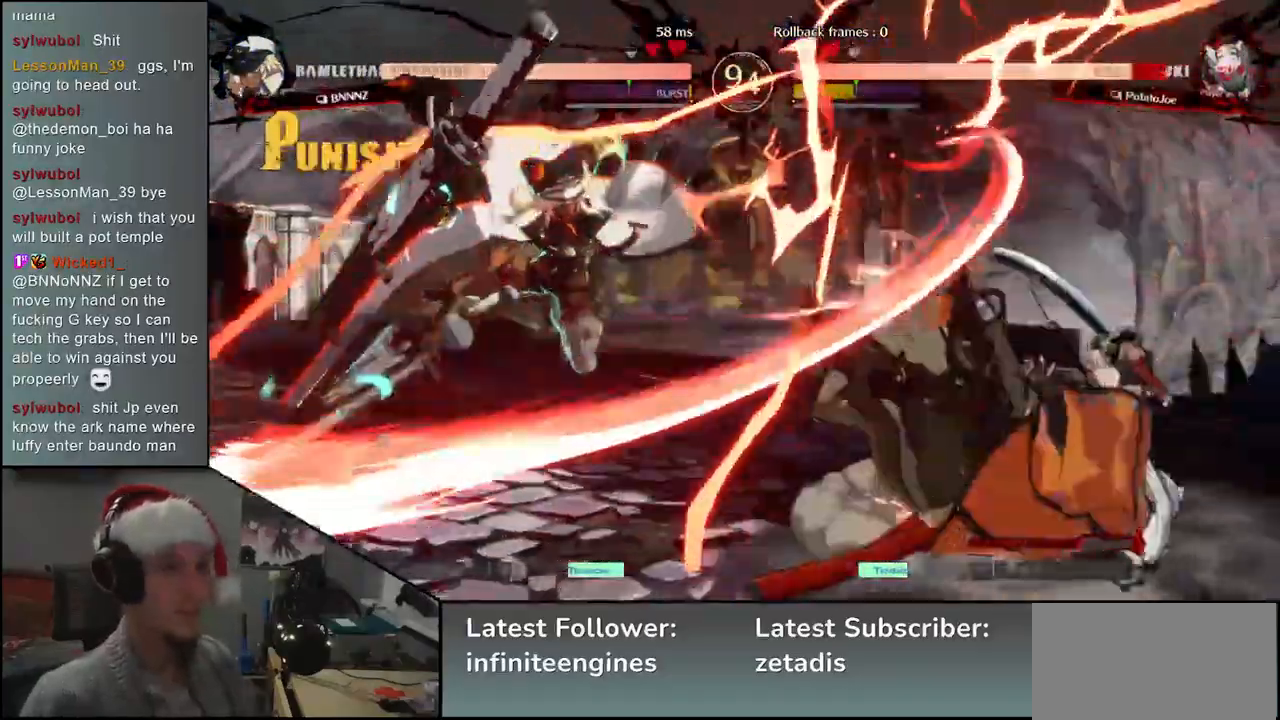
{"buttons": [], "left_stick": "right", "events": []}
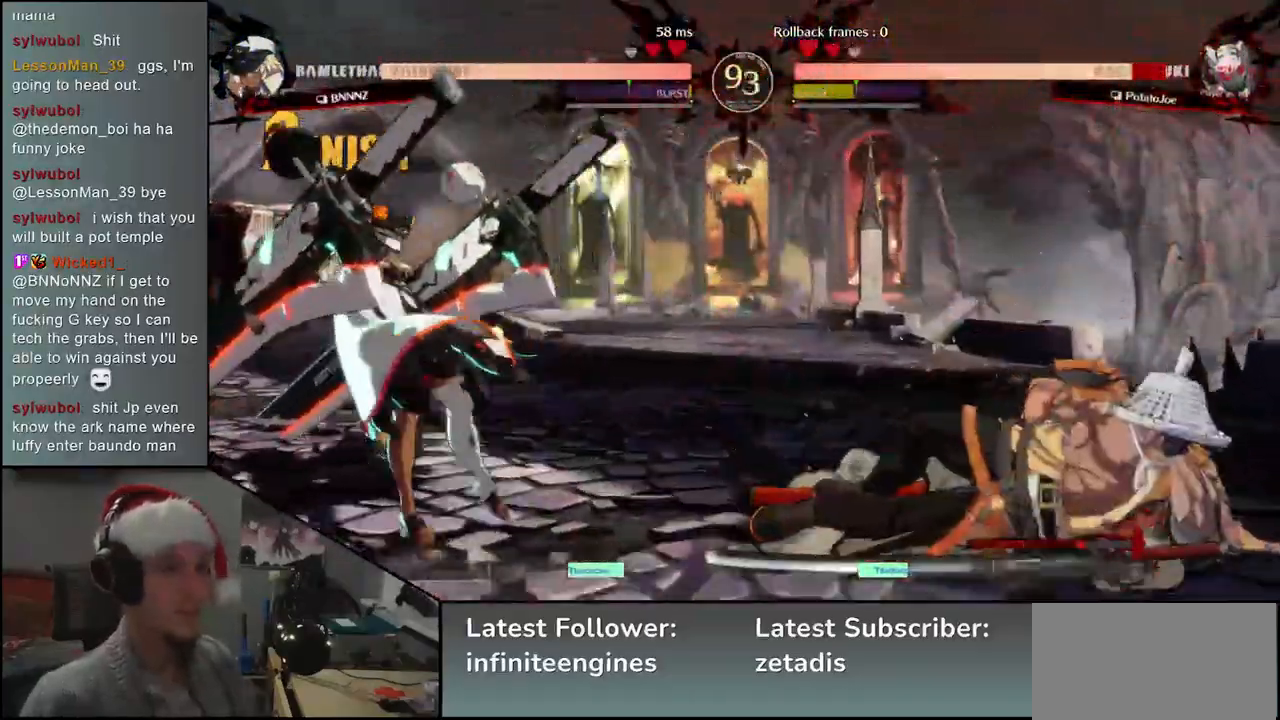
{"buttons": [], "left_stick": "down-right", "events": [[283, "left_stick", "down-right"], [367, "SQUARE", "down"], [450, "SQUARE", "up"]]}
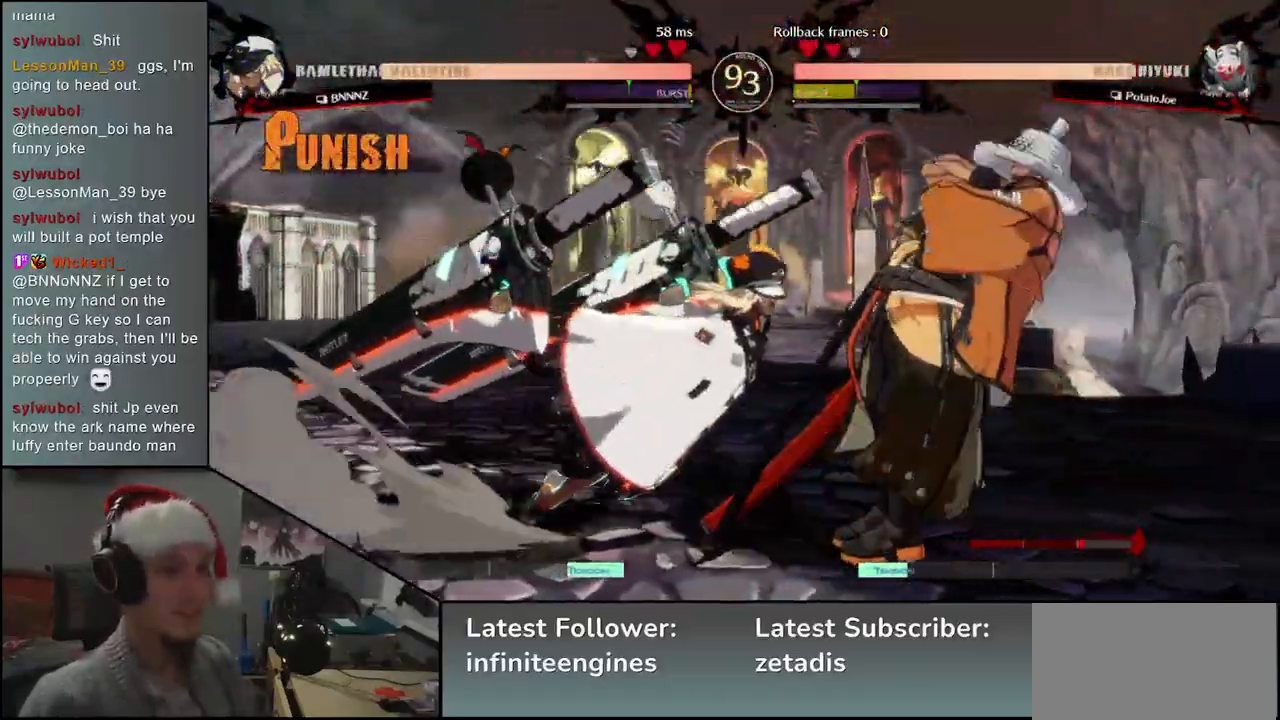
{"buttons": [], "left_stick": "down-right", "events": [[50, "SQUARE", "down"], [83, "SQUARE", "up"]]}
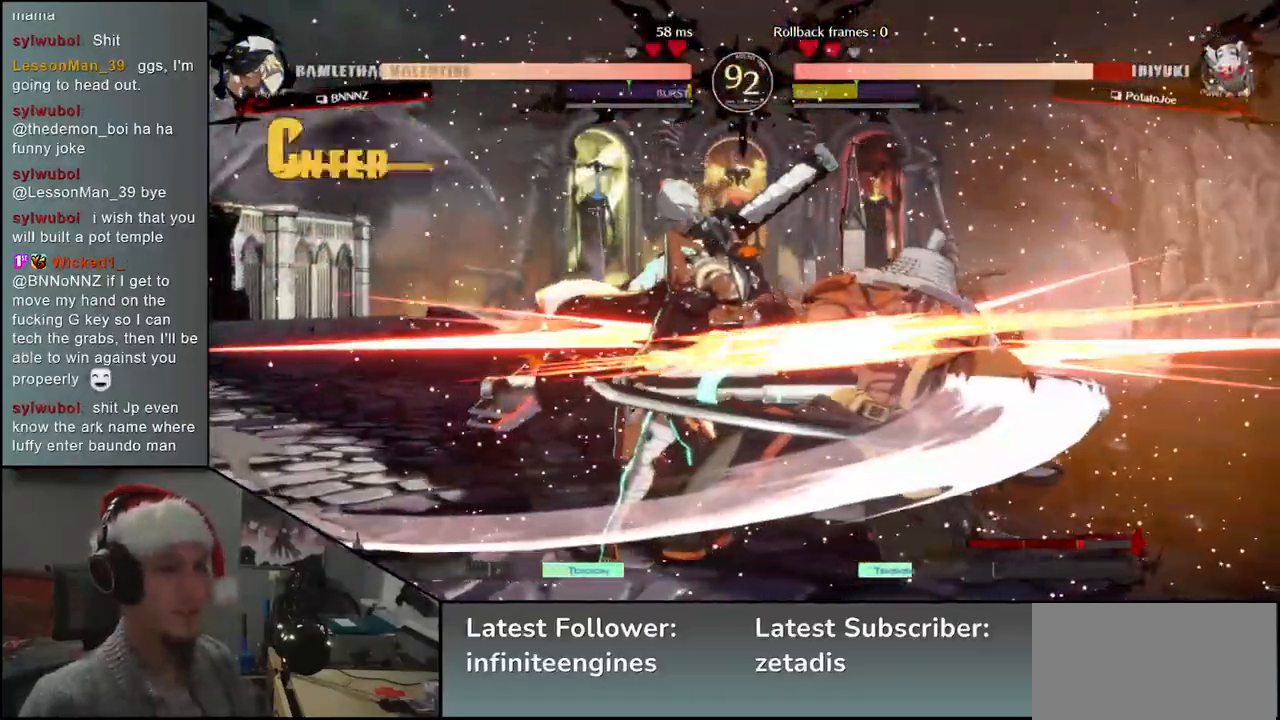
{"buttons": [], "left_stick": "right", "events": [[317, "left_stick", "right"]]}
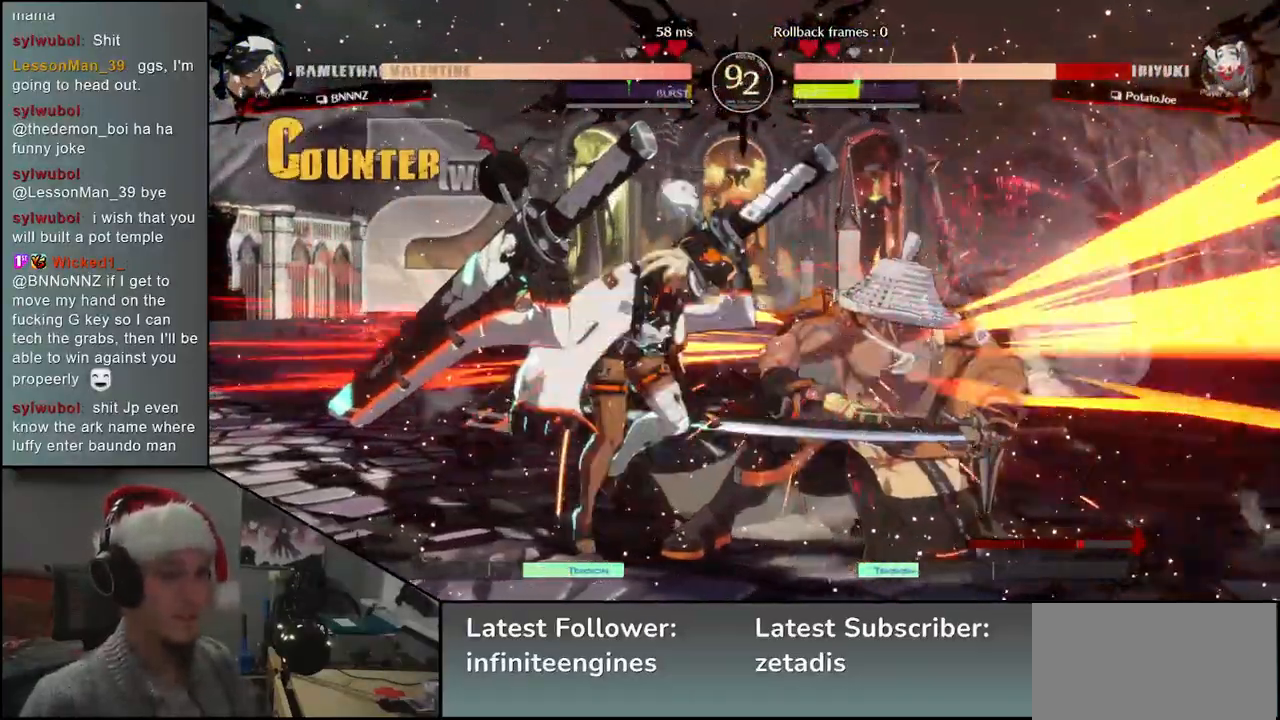
{"buttons": [], "left_stick": "right", "events": []}
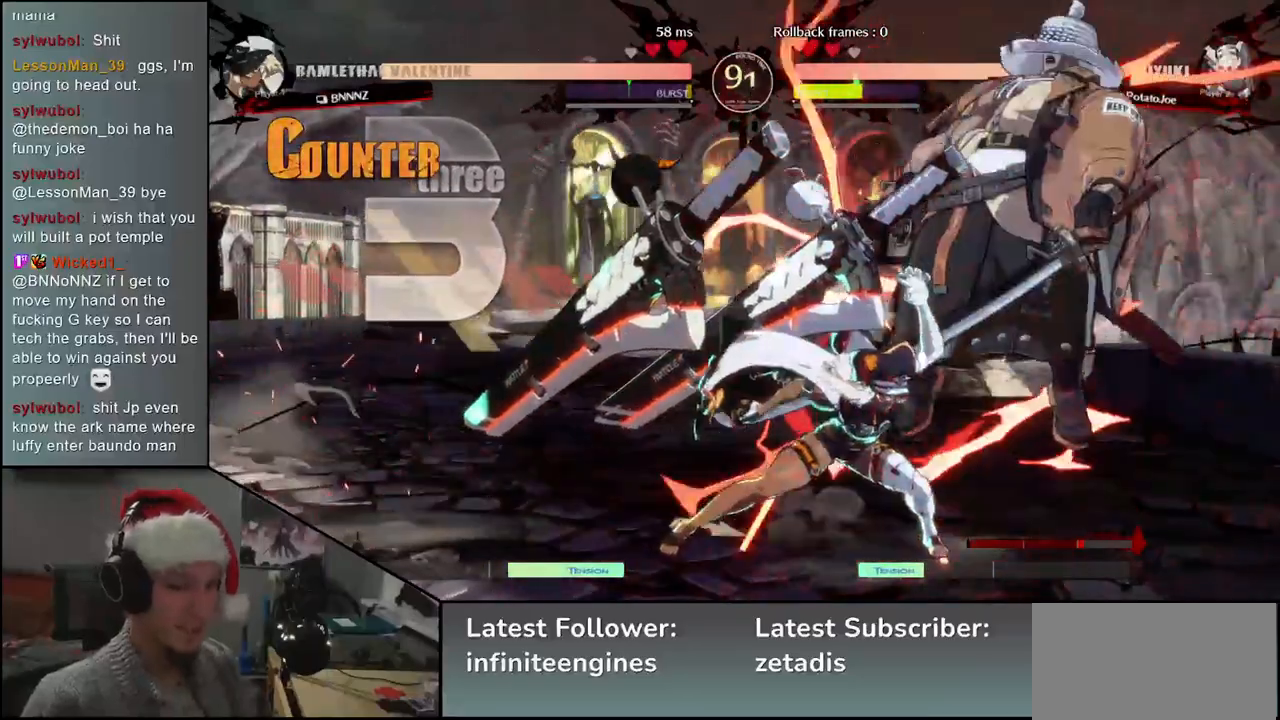
{"buttons": [], "left_stick": "down-right", "events": [[33, "left_stick", "down-right"]]}
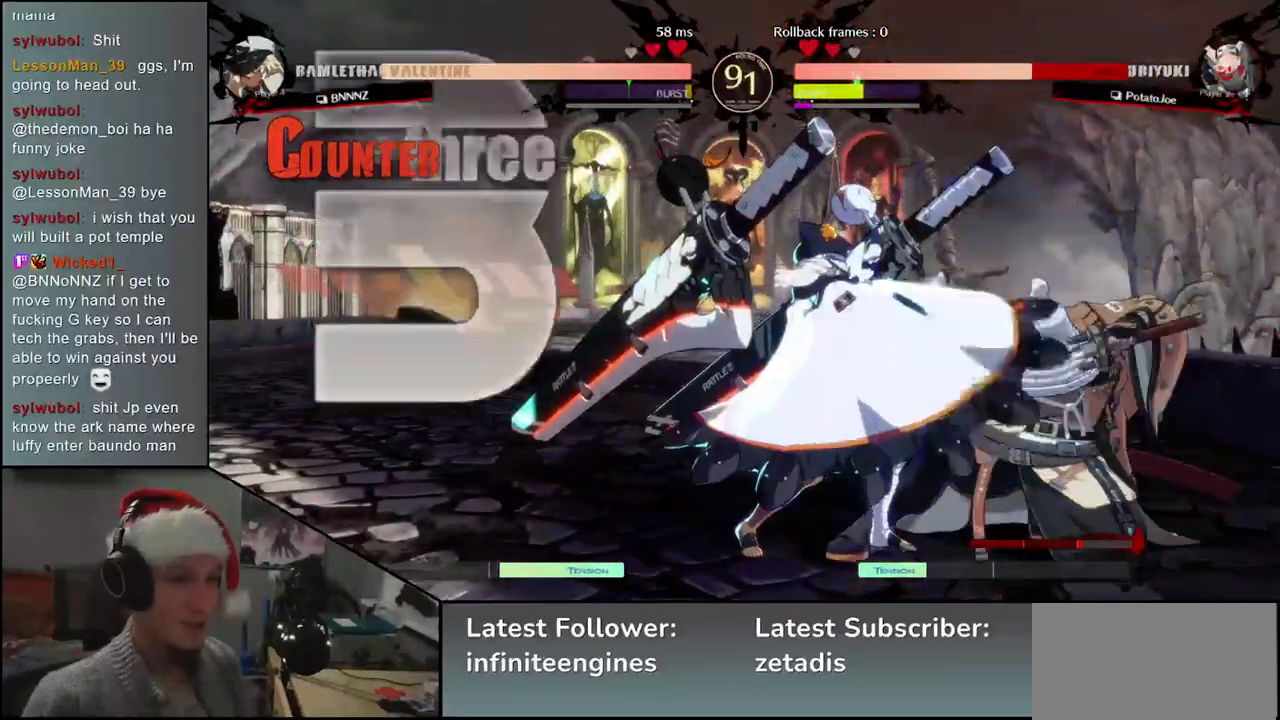
{"buttons": [], "left_stick": "down-right", "events": []}
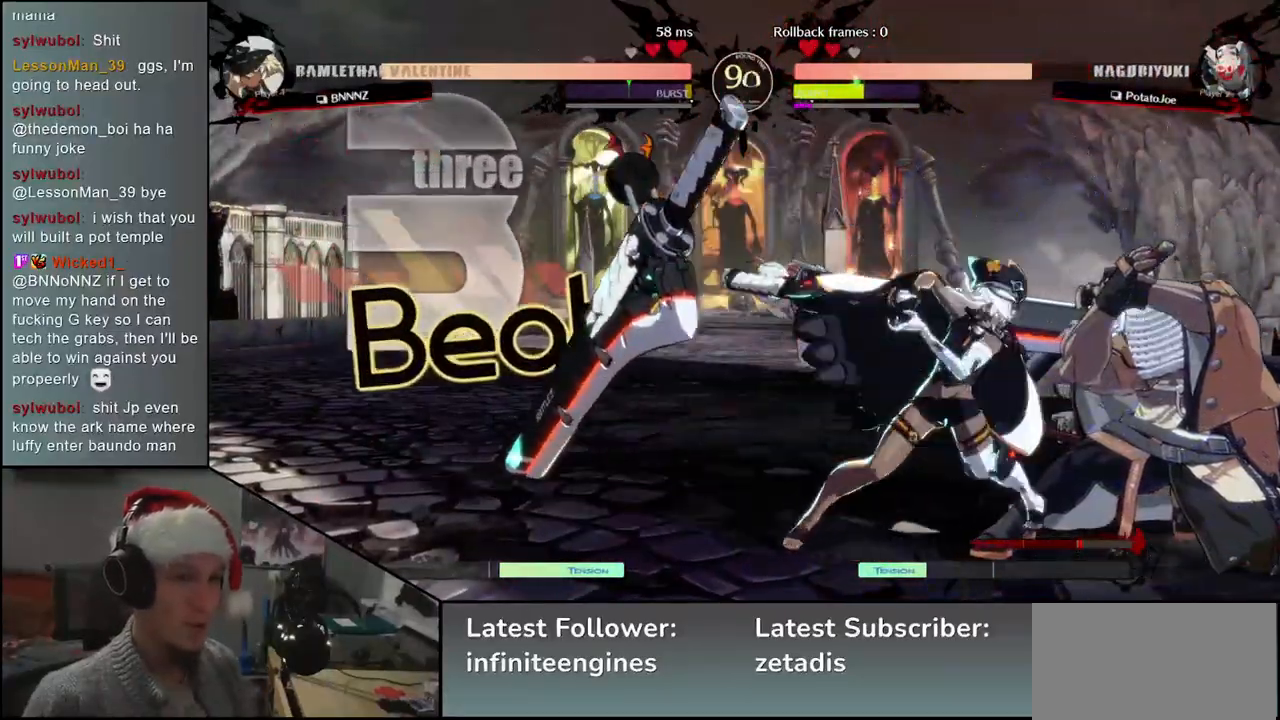
{"buttons": [], "left_stick": "down-right", "events": []}
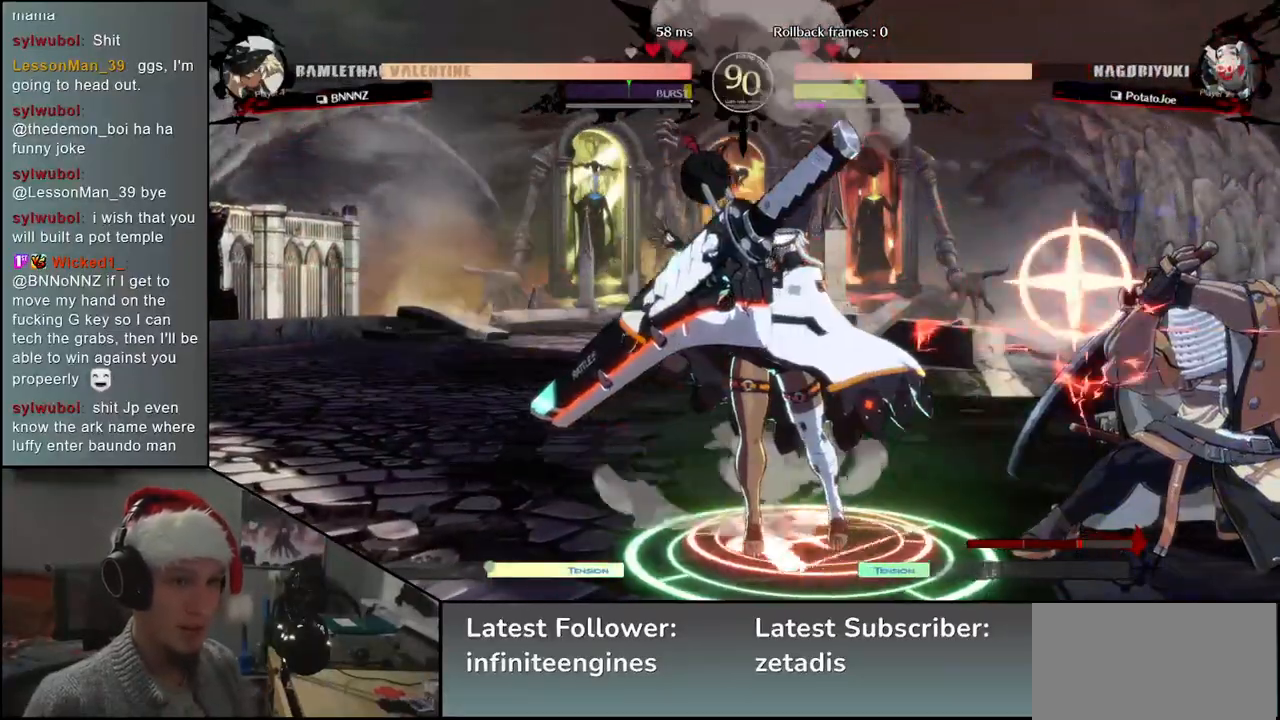
{"buttons": [], "left_stick": "down-right", "events": []}
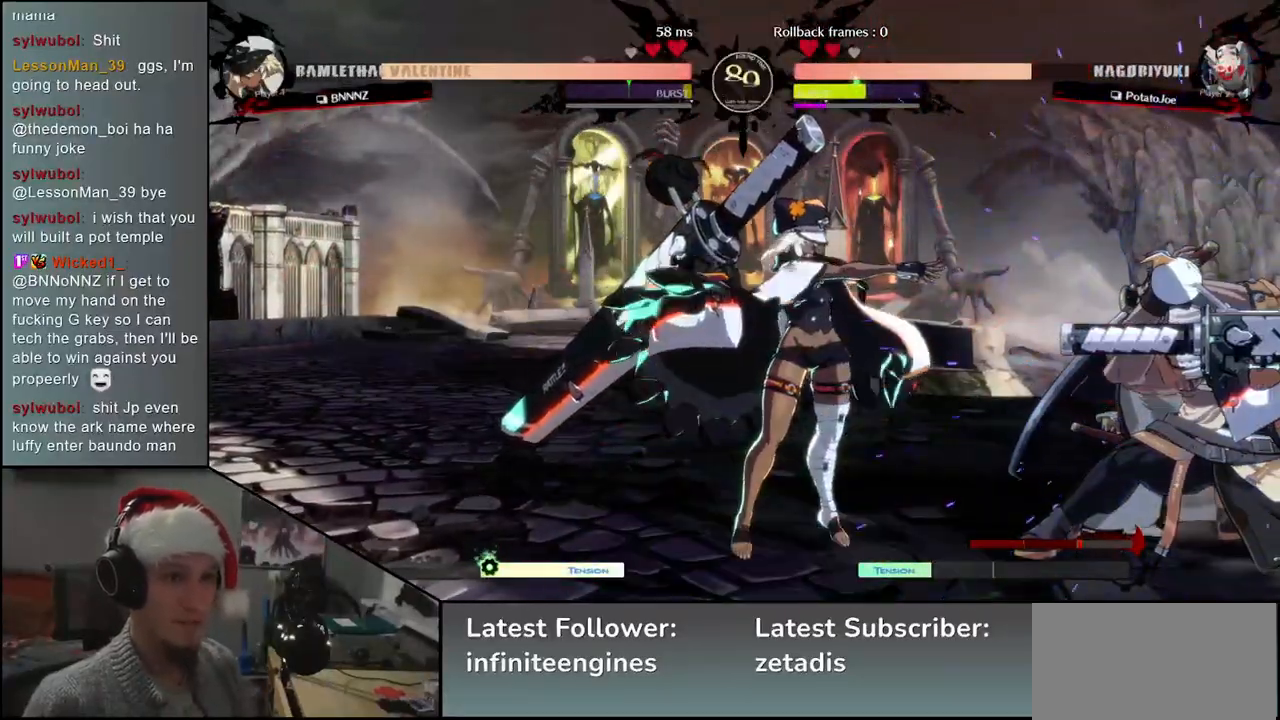
{"buttons": [], "left_stick": "down-right", "events": []}
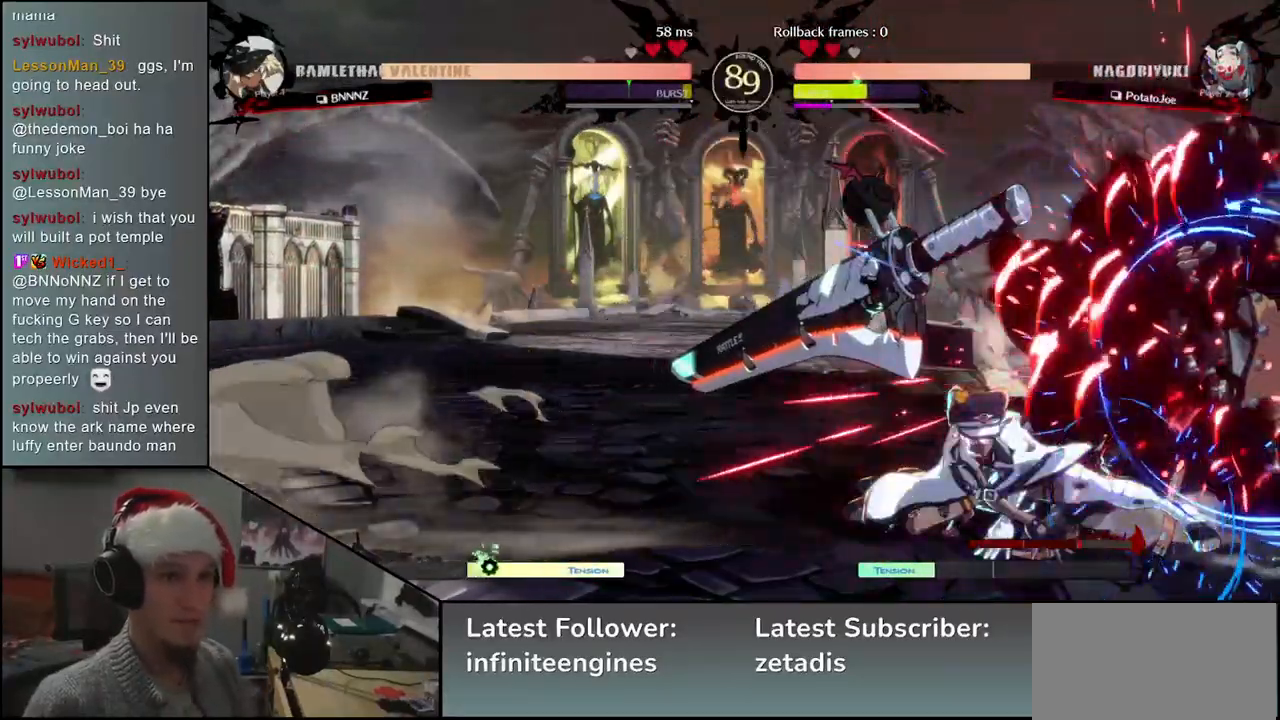
{"buttons": [], "left_stick": "center", "events": [[117, "left_stick", "down"], [233, "left_stick", "right"], [250, "L1", "down"], [333, "L1", "up"], [350, "left_stick", "center"]]}
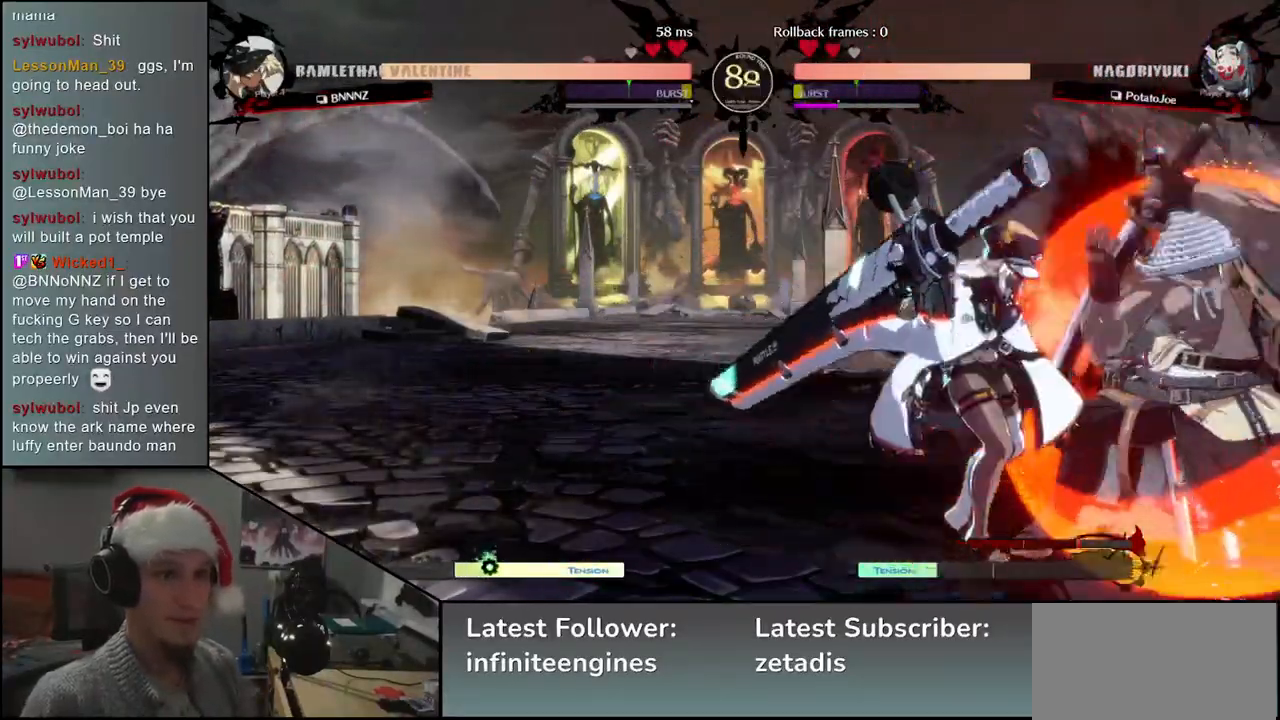
{"buttons": [], "left_stick": "center", "events": [[350, "TRIANGLE", "down"], [433, "TRIANGLE", "up"]]}
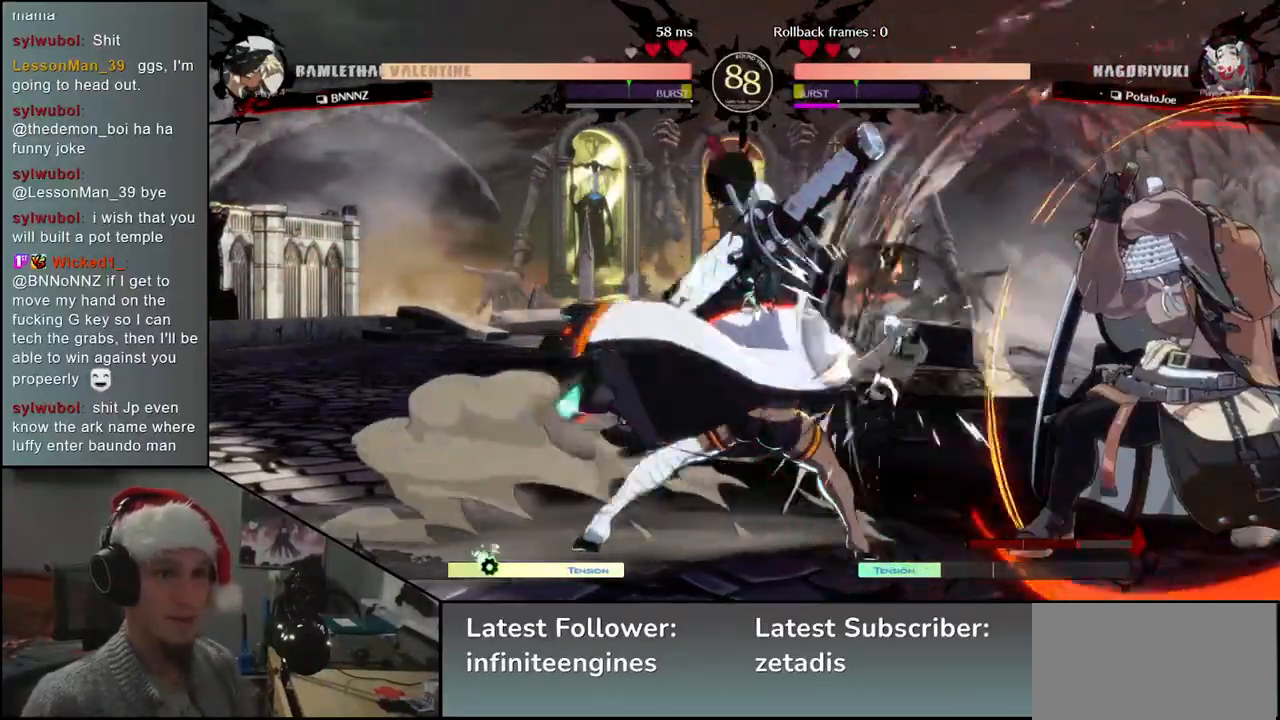
{"buttons": [], "left_stick": "center", "events": [[33, "TRIANGLE", "down"], [83, "TRIANGLE", "up"], [200, "TRIANGLE", "down"], [283, "TRIANGLE", "up"], [367, "TRIANGLE", "down"], [467, "TRIANGLE", "up"]]}
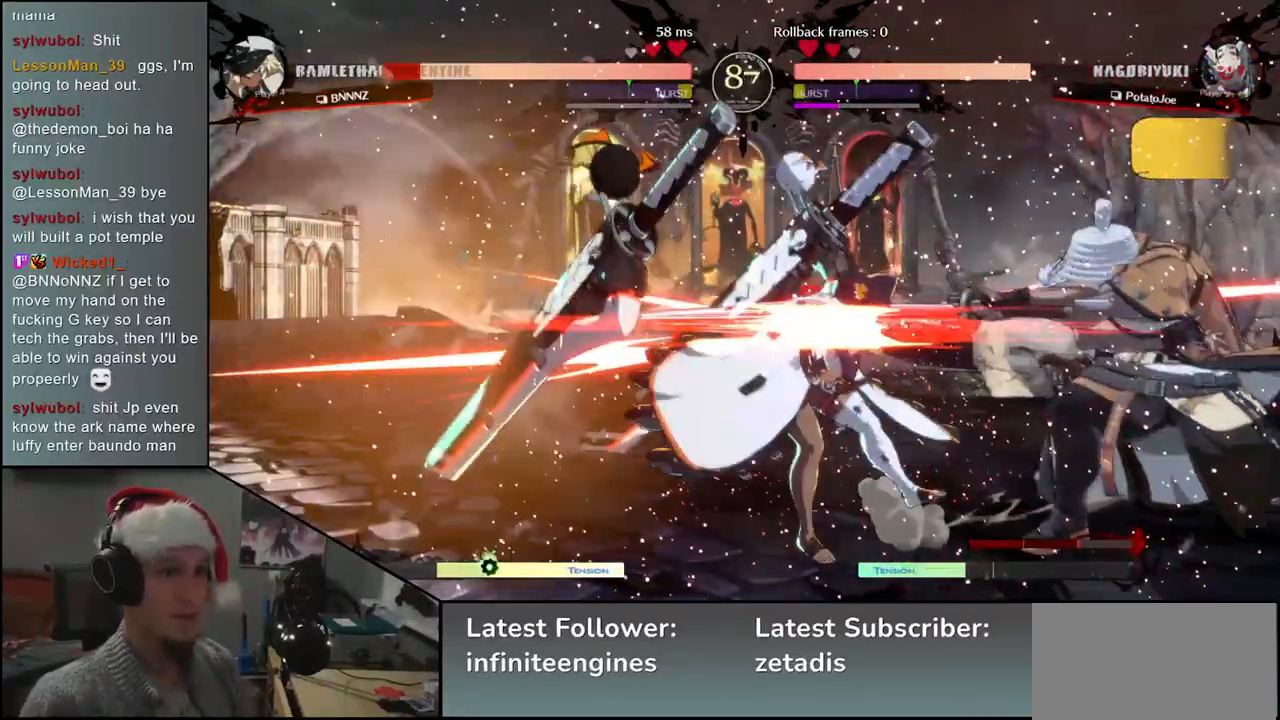
{"buttons": ["TRIANGLE"], "left_stick": "center", "events": [[67, "TRIANGLE", "down"], [150, "TRIANGLE", "up"], [267, "TRIANGLE", "down"], [350, "TRIANGLE", "up"], [467, "TRIANGLE", "down"]]}
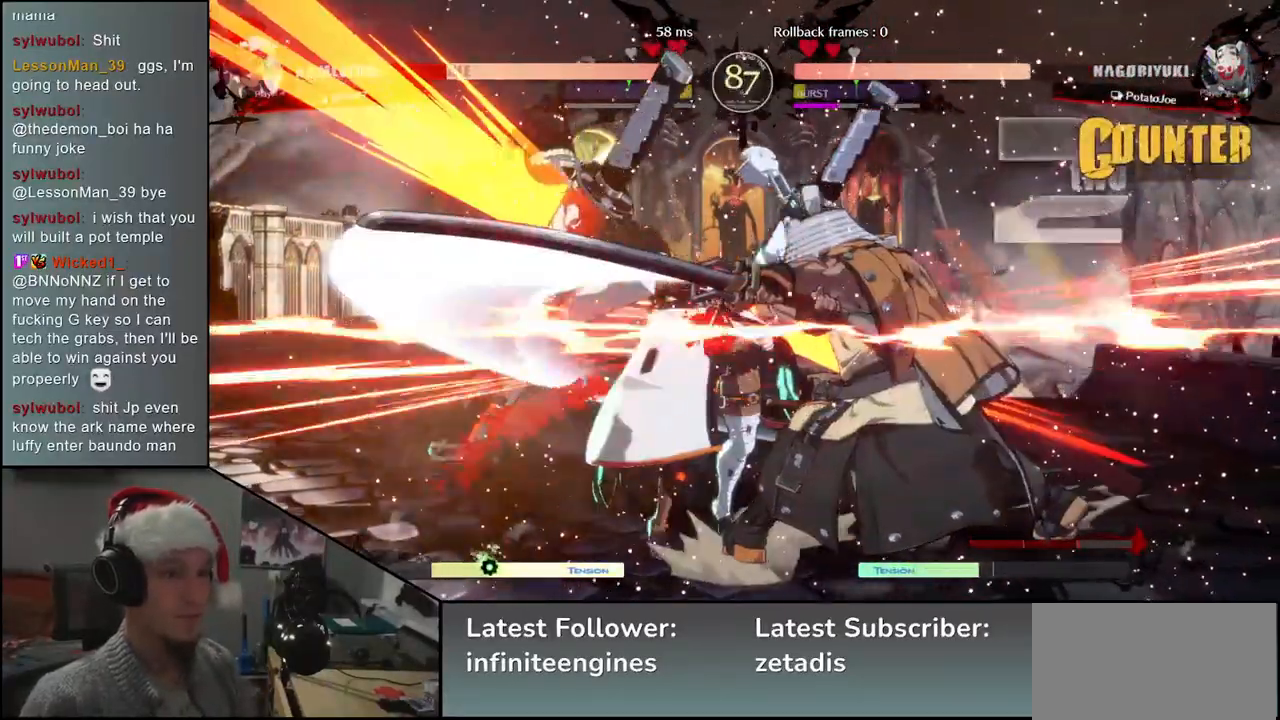
{"buttons": [], "left_stick": "center", "events": [[50, "TRIANGLE", "up"], [167, "TRIANGLE", "down"], [233, "TRIANGLE", "up"], [350, "TRIANGLE", "down"], [433, "TRIANGLE", "up"]]}
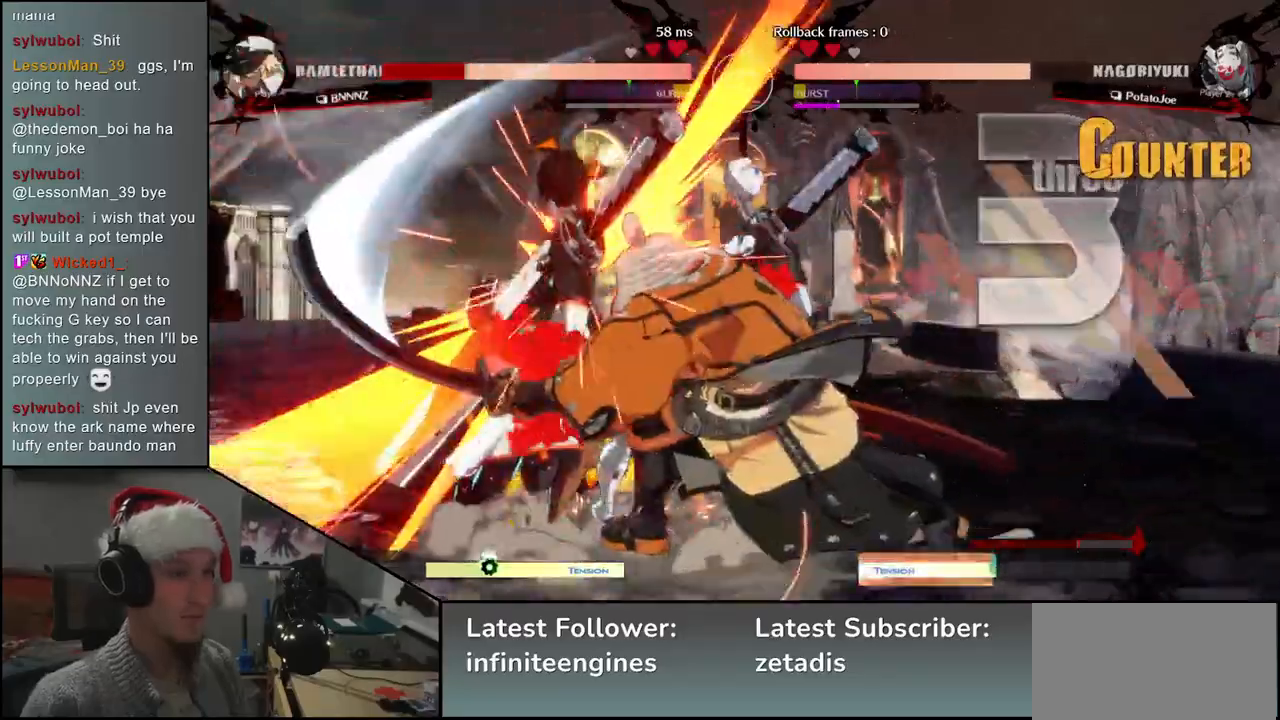
{"buttons": [], "left_stick": "center", "events": []}
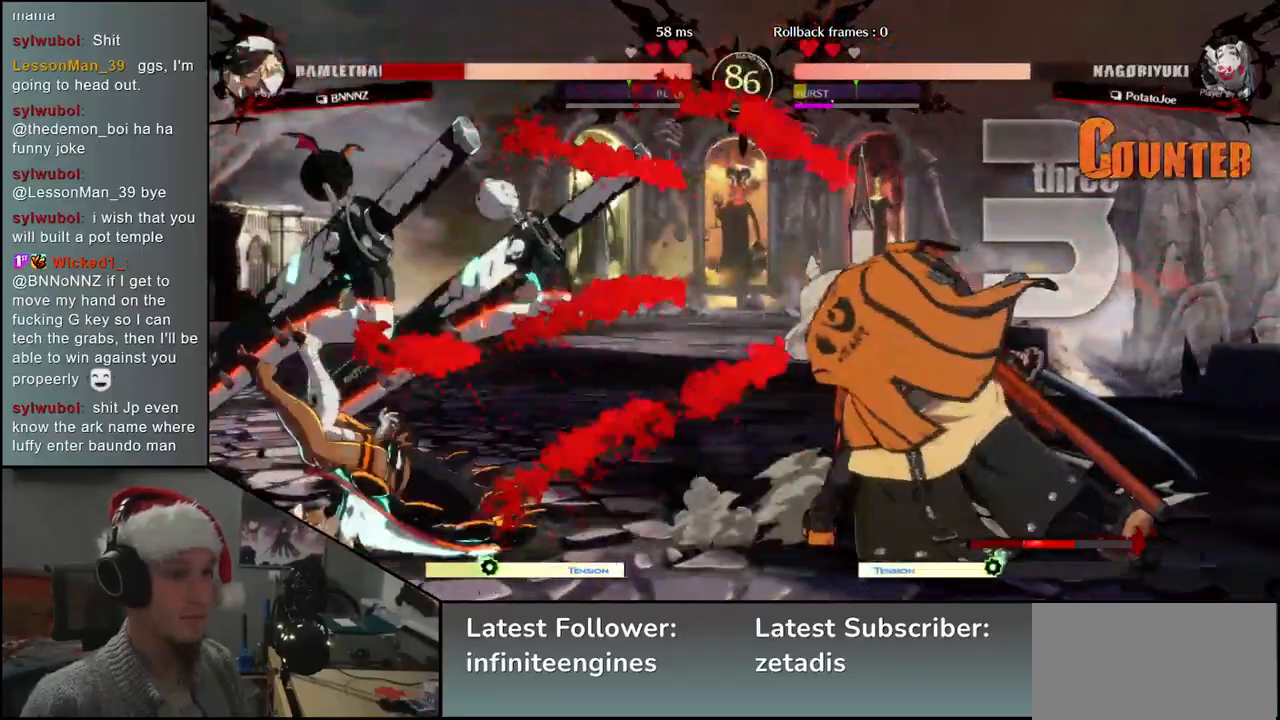
{"buttons": [], "left_stick": "center", "events": [[167, "left_stick", "right"], [267, "left_stick", "down"], [333, "left_stick", "left"], [350, "L2", "down"], [417, "L2", "up"], [467, "left_stick", "center"]]}
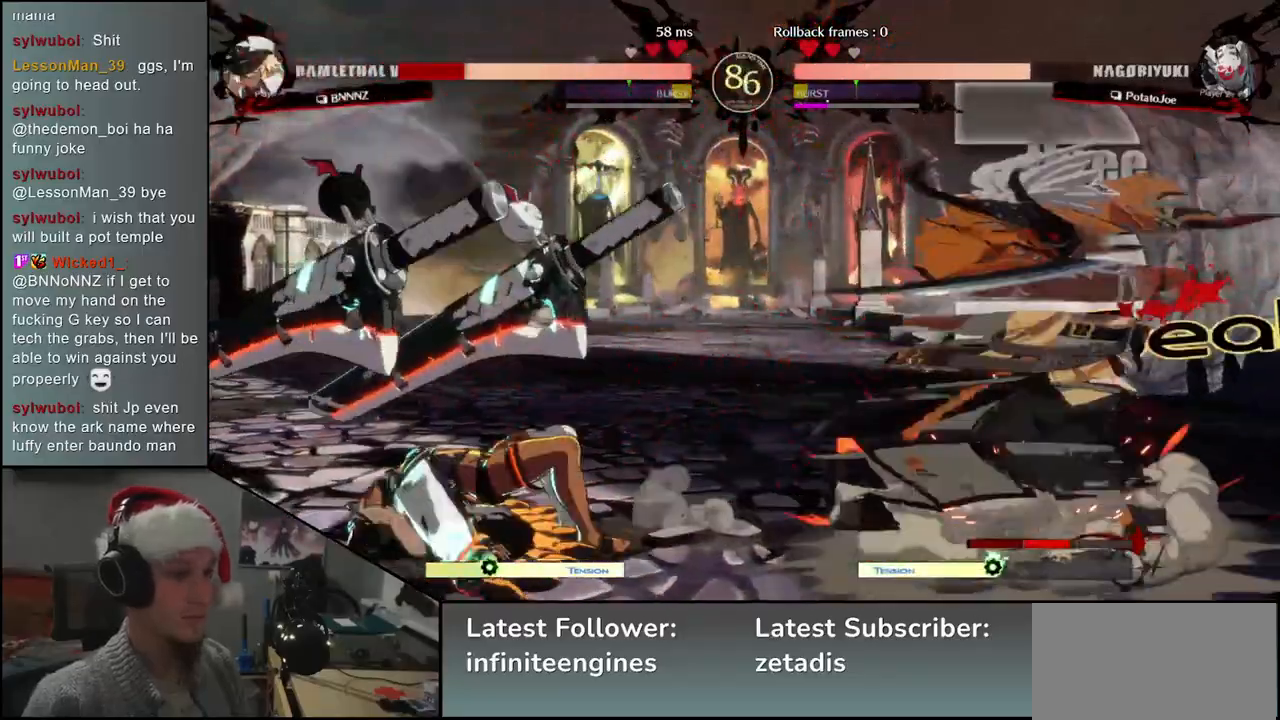
{"buttons": [], "left_stick": "down", "events": [[100, "left_stick", "down"], [233, "L2", "down"], [283, "L2", "up"], [383, "L2", "down"], [450, "L2", "up"]]}
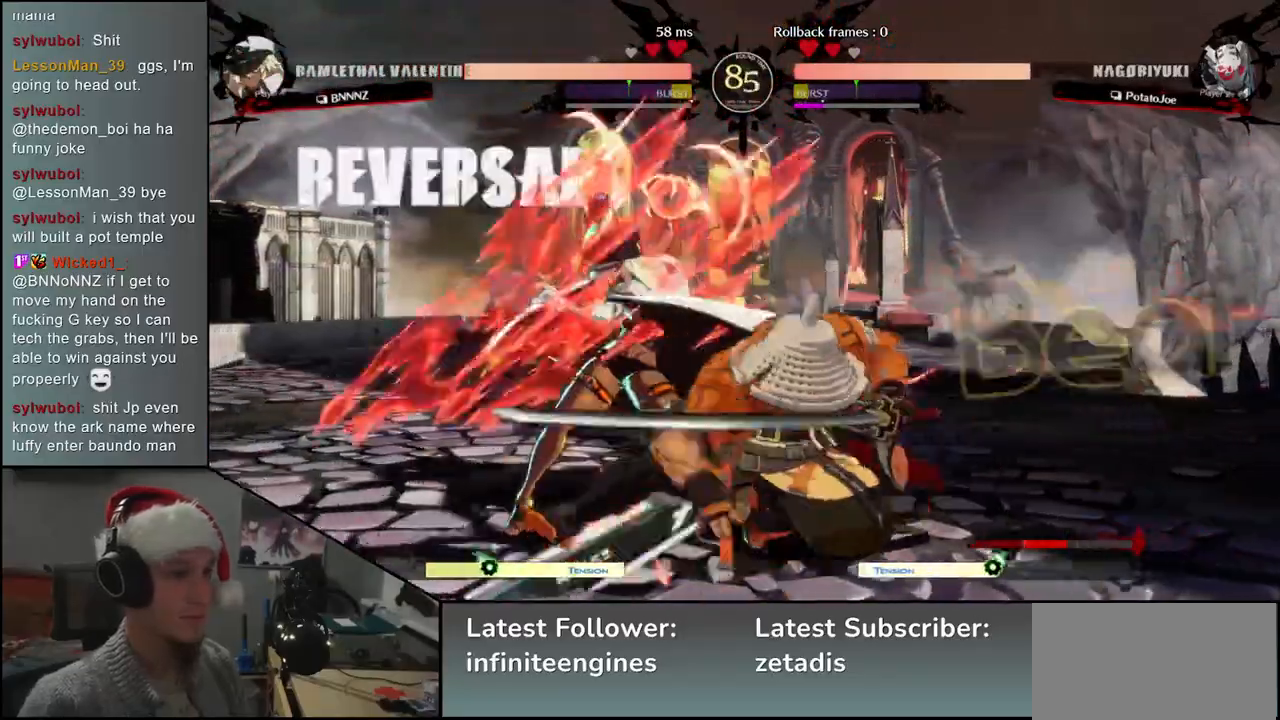
{"buttons": [], "left_stick": "down", "events": [[67, "left_stick", "center"], [117, "L1", "down"], [183, "L1", "up"], [267, "L1", "down"], [350, "L1", "up"], [500, "left_stick", "down"]]}
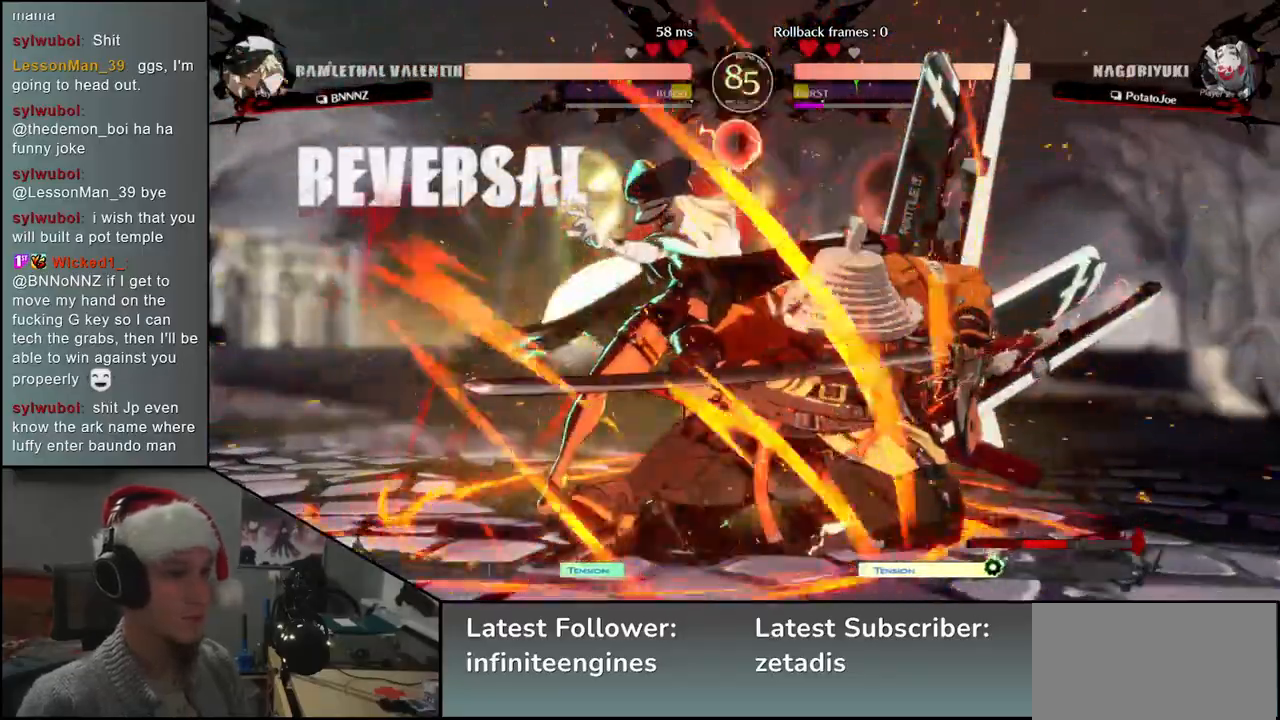
{"buttons": [], "left_stick": "right", "events": [[67, "left_stick", "right"]]}
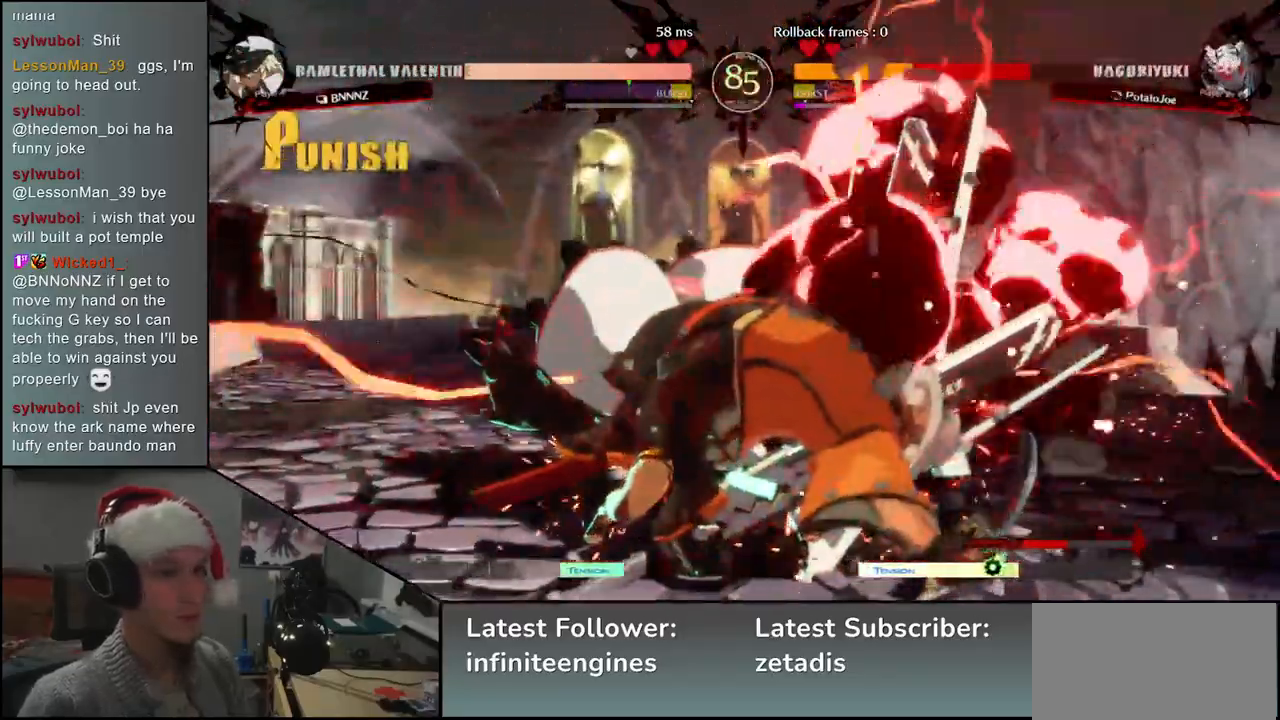
{"buttons": [], "left_stick": "right", "events": []}
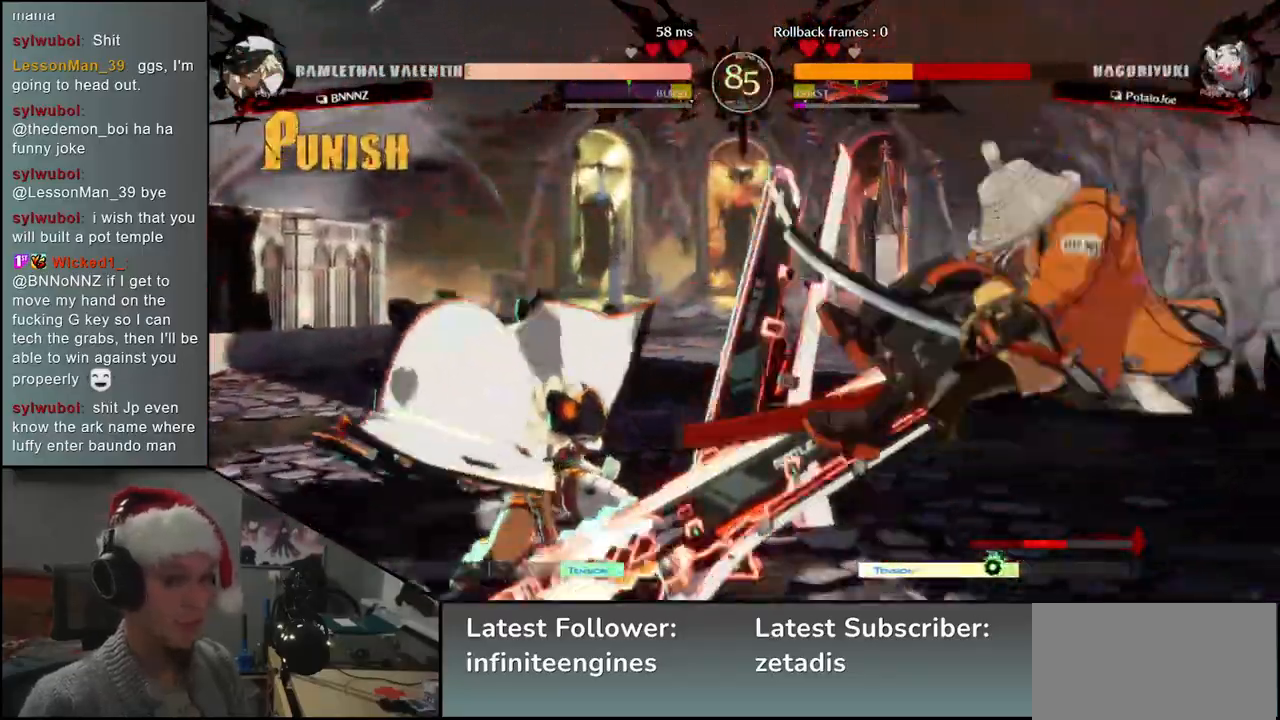
{"buttons": [], "left_stick": "right", "events": []}
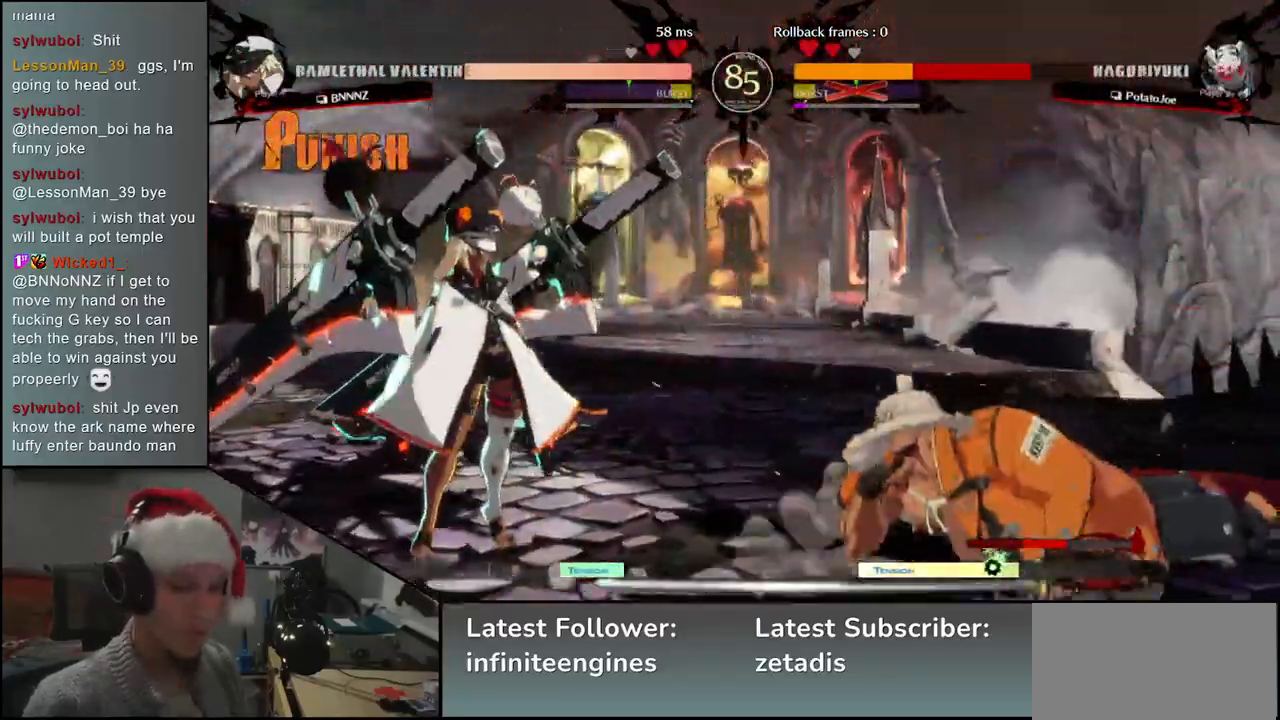
{"buttons": [], "left_stick": "right", "events": [[50, "left_stick", "left"], [83, "R1", "down"], [167, "R1", "up"], [267, "R1", "down"], [317, "R1", "up"], [450, "left_stick", "right"]]}
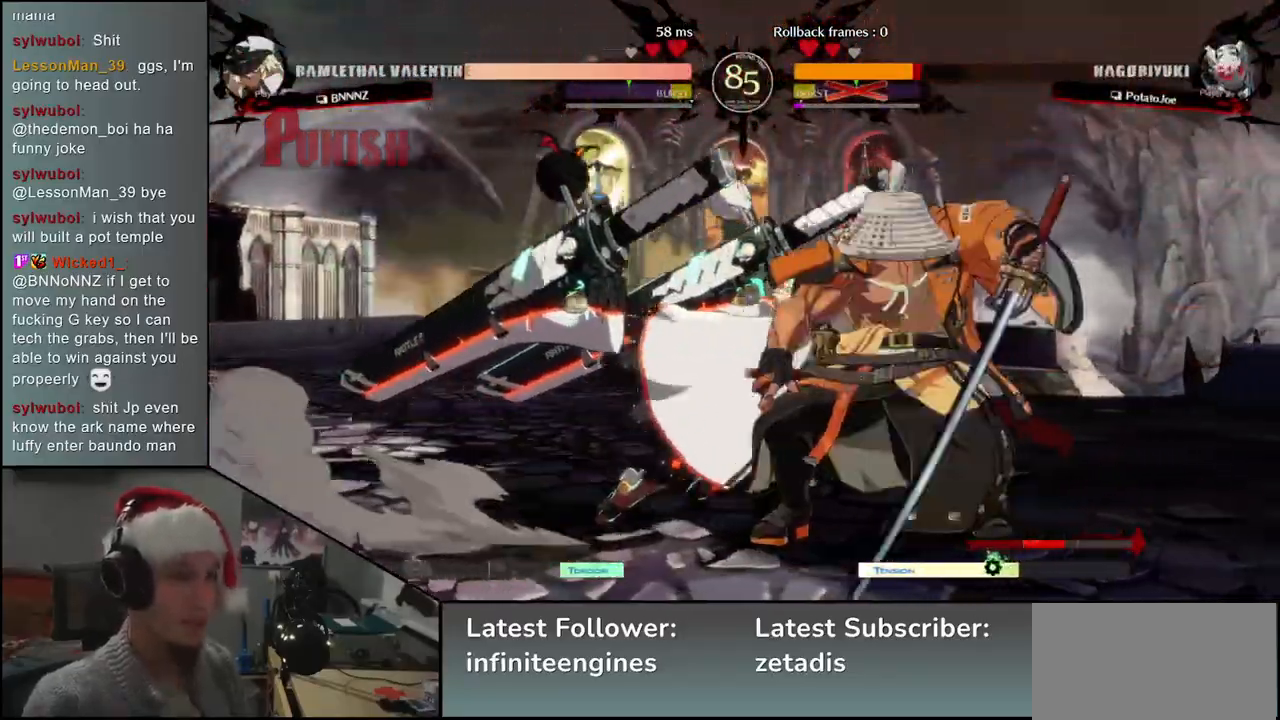
{"buttons": [], "left_stick": "right", "events": []}
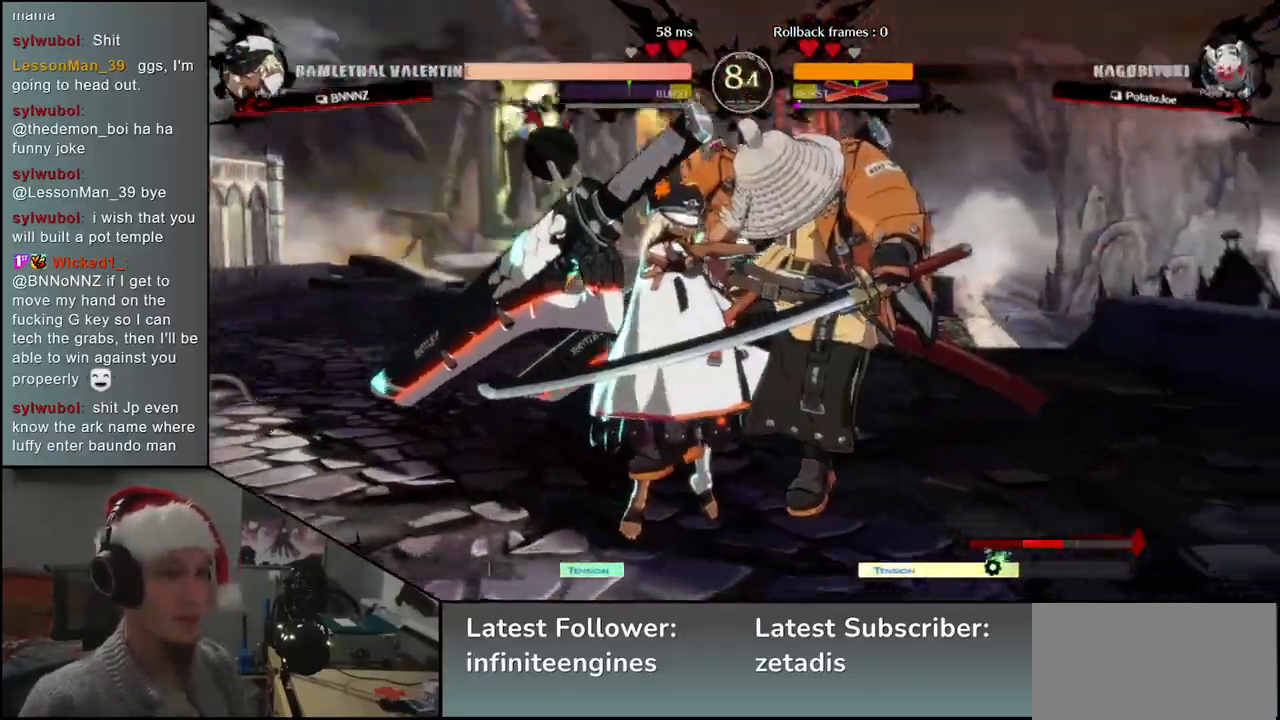
{"buttons": [], "left_stick": "right", "events": []}
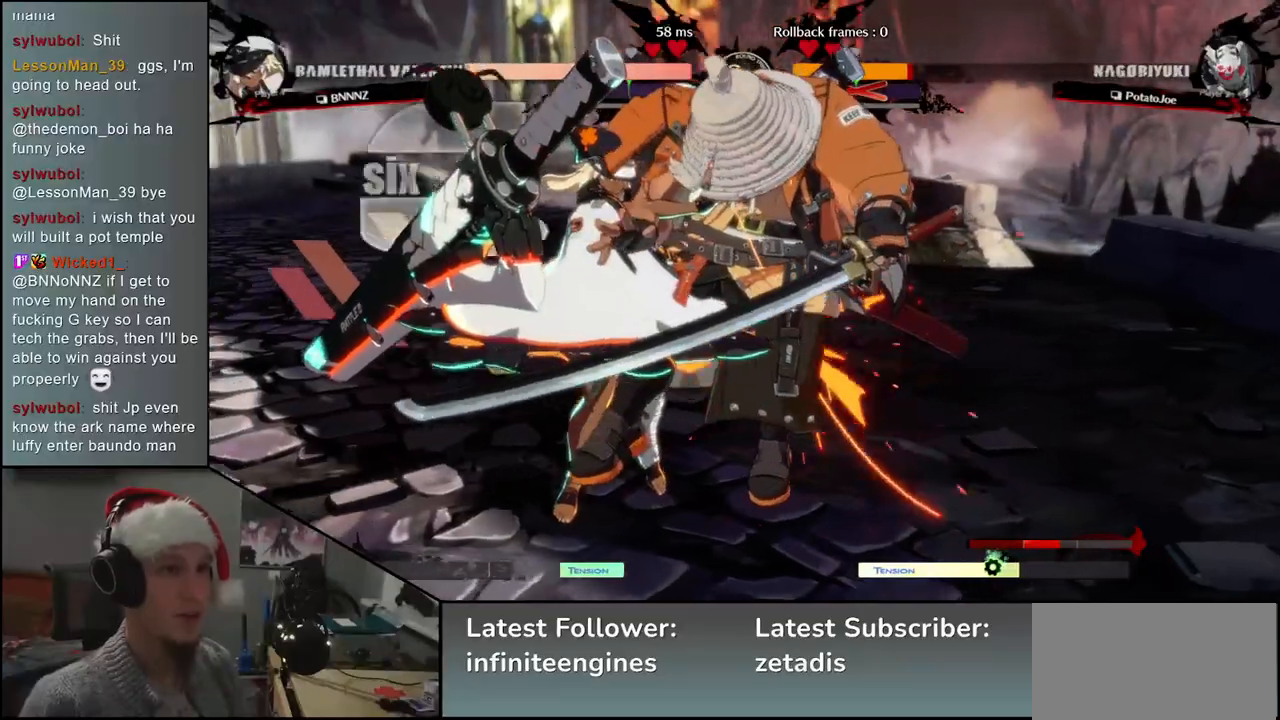
{"buttons": [], "left_stick": "right", "events": [[33, "left_stick", "center"], [117, "left_stick", "right"]]}